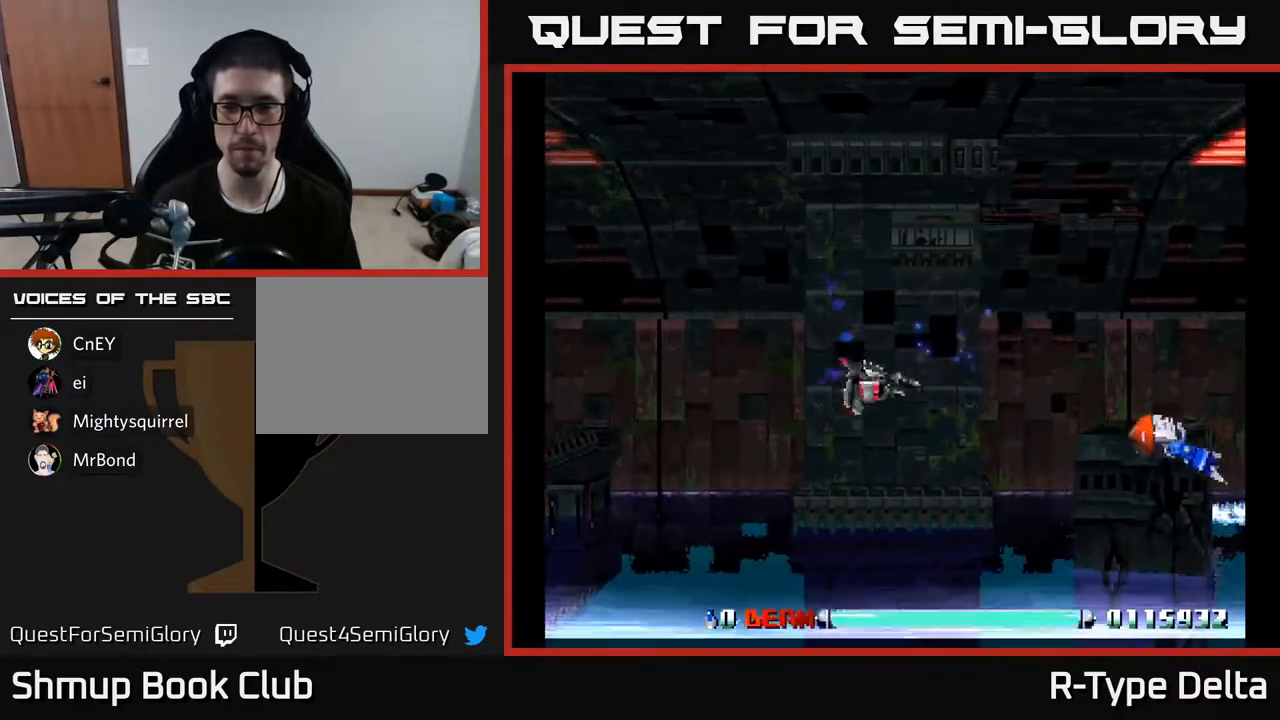
Gameplay with a controller (Xbox layout); each line is a JSON object with the inputs held at the frame after it. "events" lists button and stick changes between this image and that frame as [ms after this image, input, new state], when the widget could be followed in between. Not read: left_stick right_stick.
{"buttons": ["X", "DPAD_RIGHT"], "events": [[67, "X", "down"], [133, "DPAD_DOWN", "up"], [133, "X", "up"], [200, "X", "down"], [300, "DPAD_DOWN", "down"], [383, "DPAD_DOWN", "up"]]}
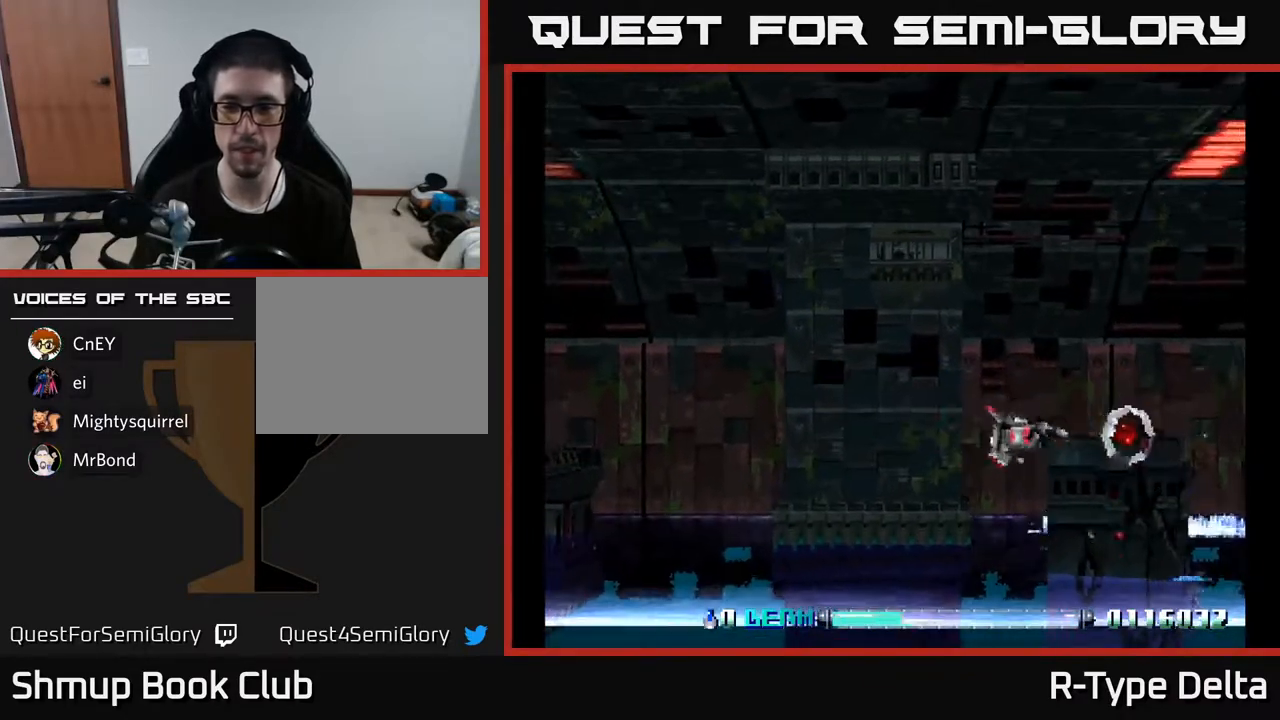
{"buttons": ["X", "DPAD_UP", "DPAD_LEFT"], "events": [[200, "DPAD_RIGHT", "up"], [200, "DPAD_UP", "down"], [233, "DPAD_LEFT", "down"], [283, "A", "down"], [450, "A", "up"]]}
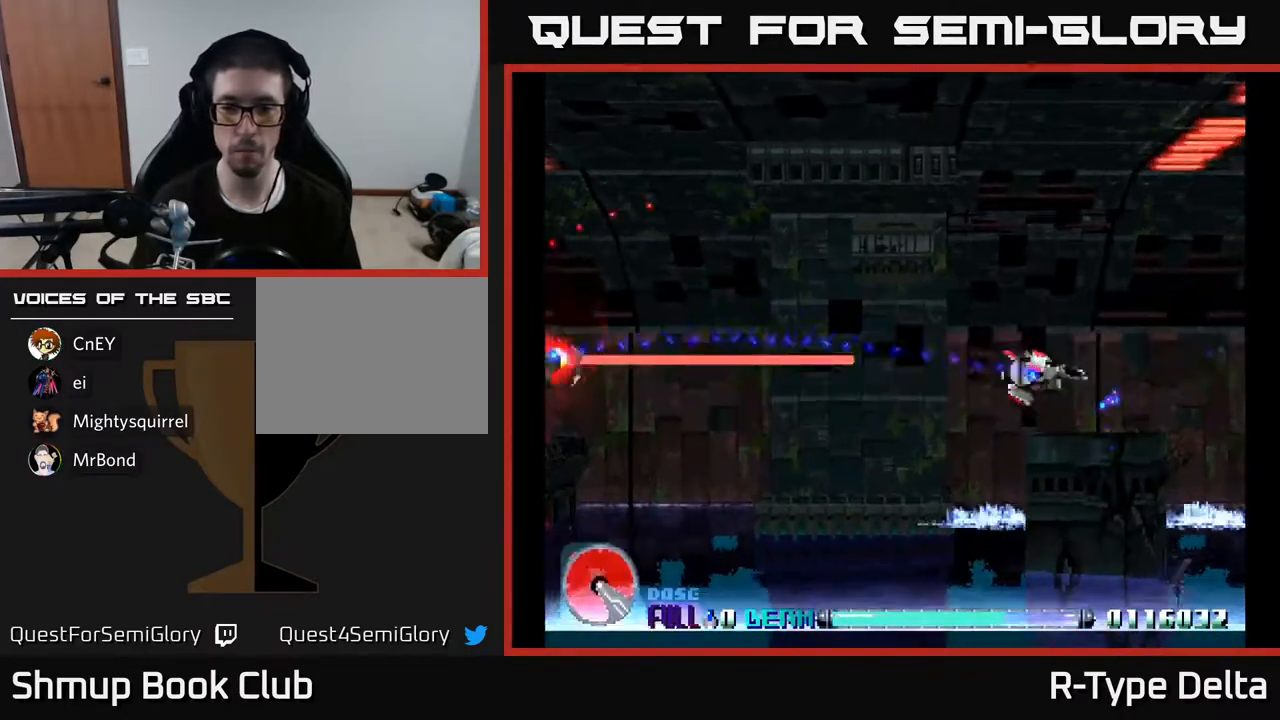
{"buttons": ["X", "DPAD_LEFT"], "events": [[333, "DPAD_UP", "up"]]}
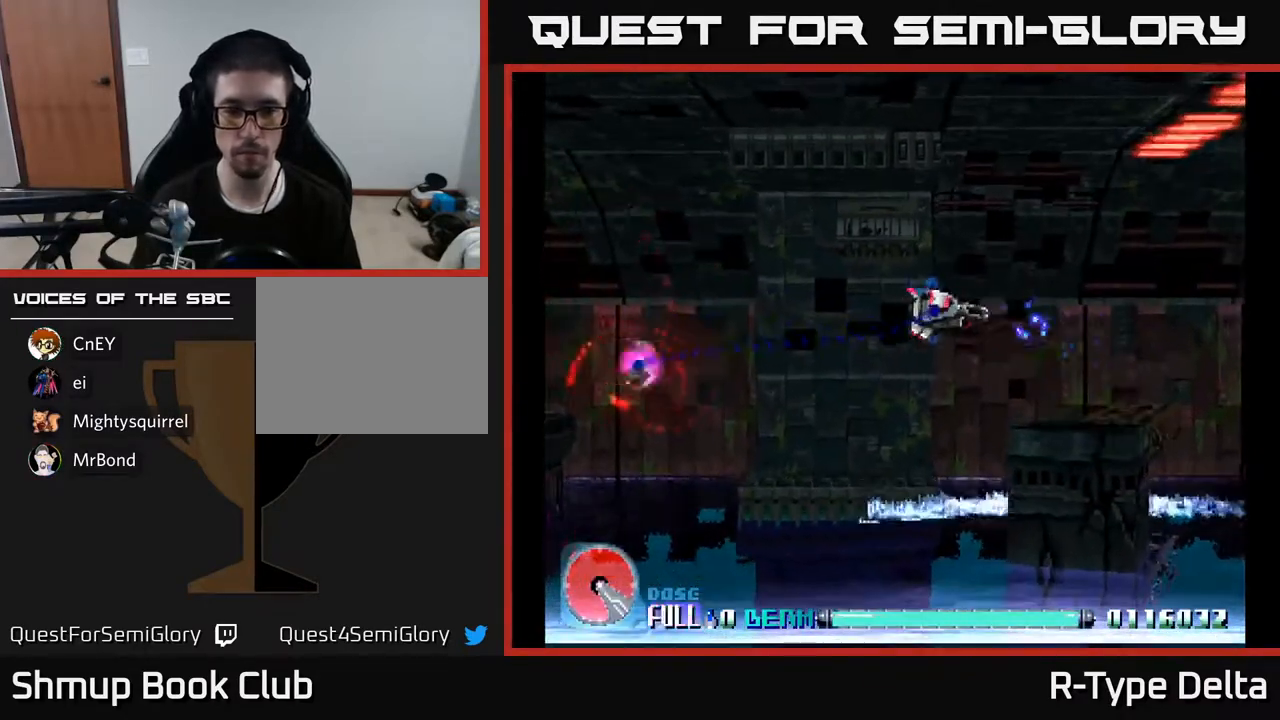
{"buttons": ["X", "DPAD_LEFT"], "events": [[167, "DPAD_UP", "down"], [367, "DPAD_UP", "up"]]}
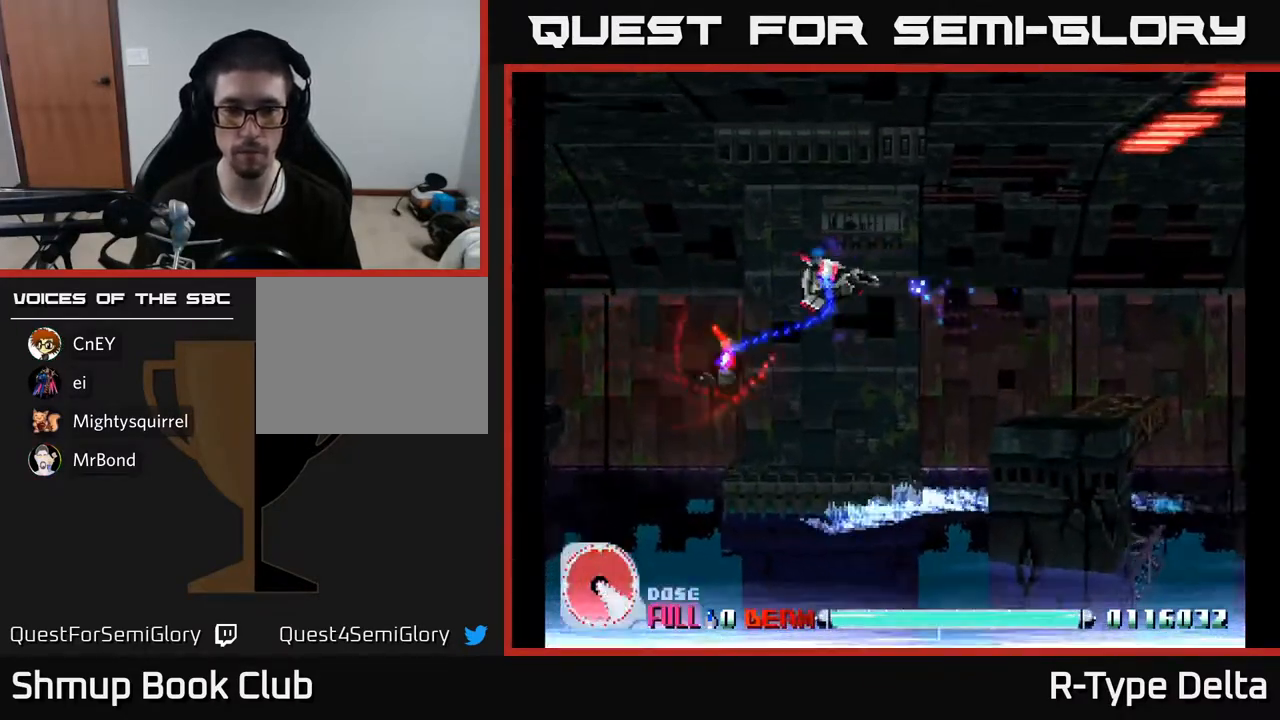
{"buttons": ["X", "DPAD_DOWN", "DPAD_LEFT"], "events": [[300, "DPAD_DOWN", "down"]]}
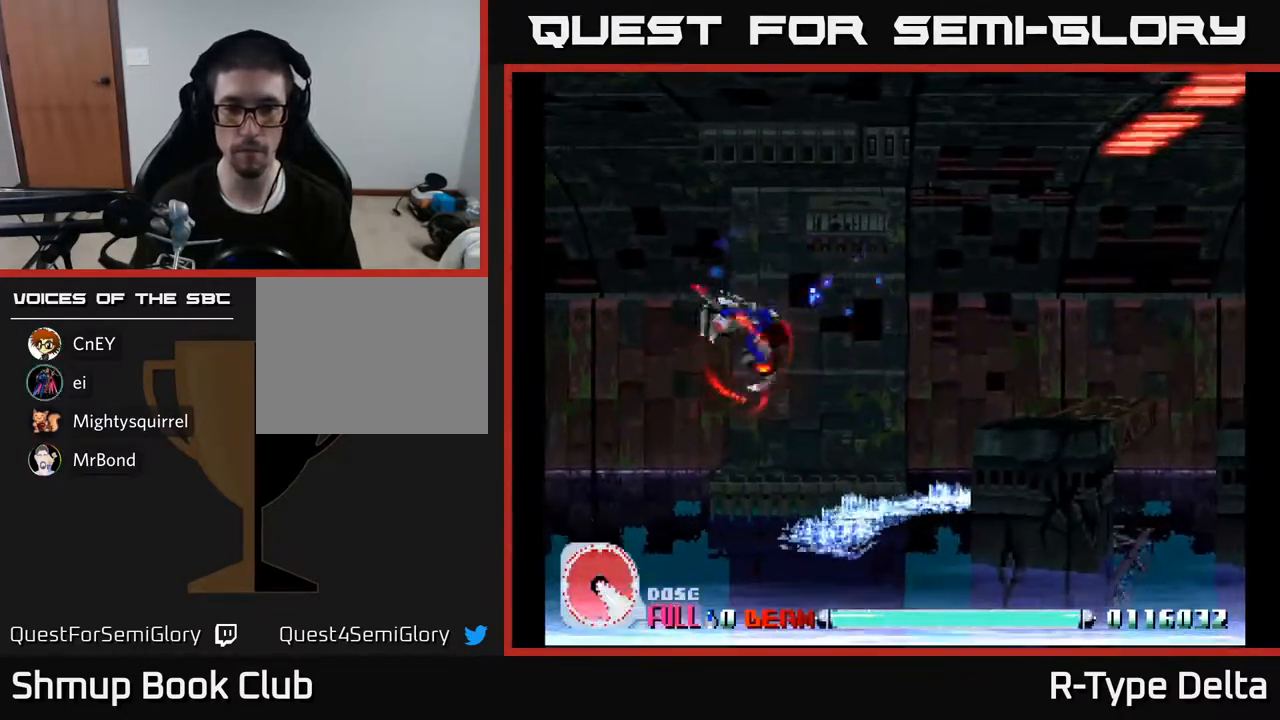
{"buttons": ["X", "DPAD_DOWN"], "events": [[50, "DPAD_LEFT", "up"], [117, "DPAD_RIGHT", "down"], [450, "DPAD_RIGHT", "up"]]}
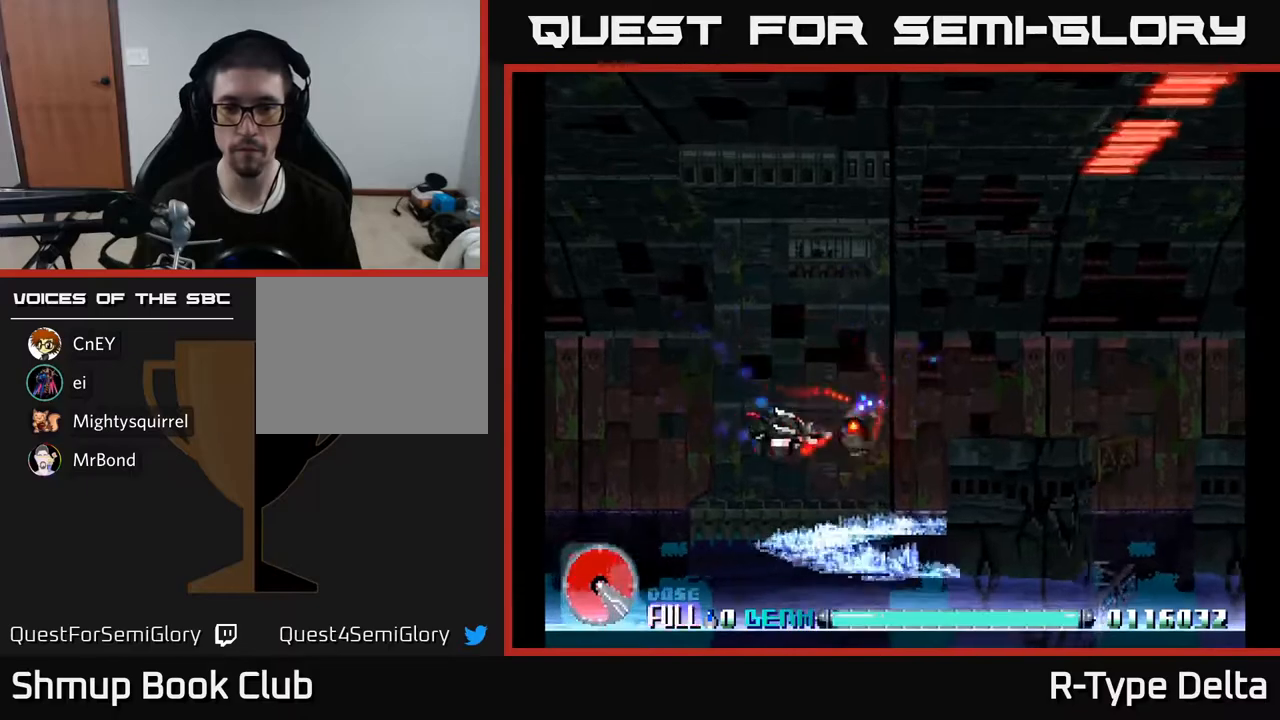
{"buttons": ["X"], "events": [[17, "DPAD_DOWN", "up"], [33, "DPAD_LEFT", "down"], [167, "DPAD_LEFT", "up"]]}
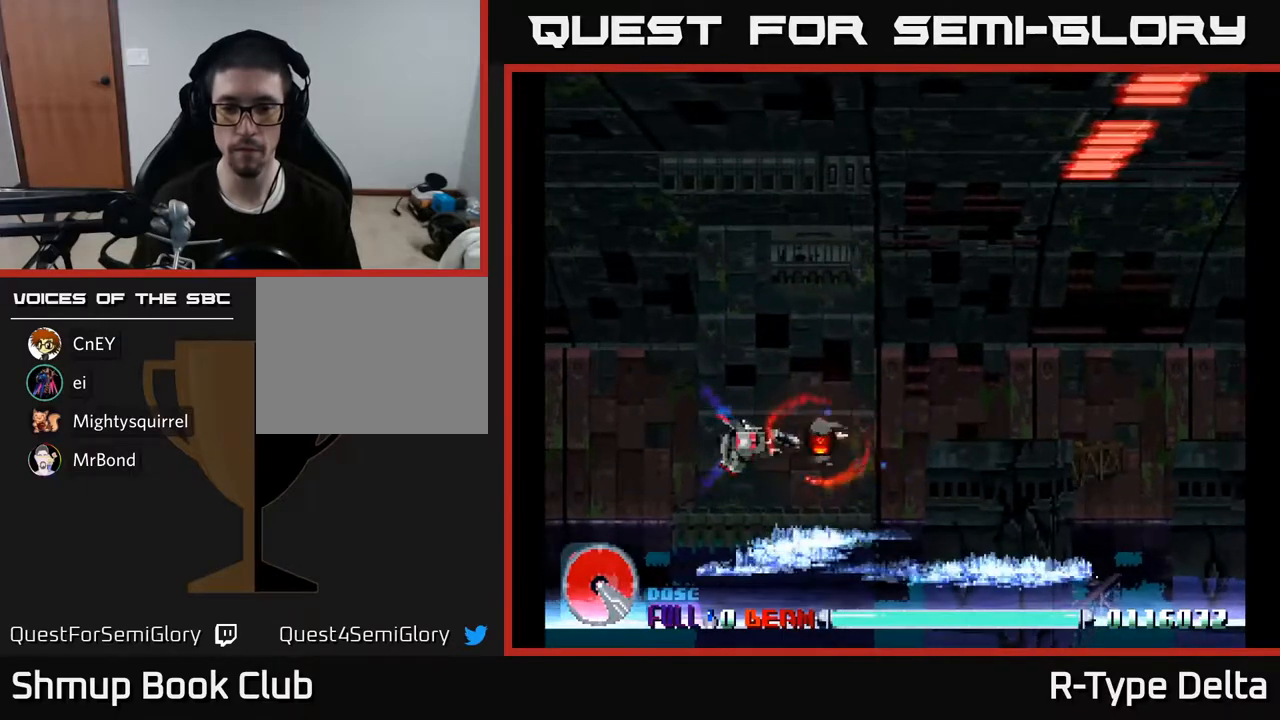
{"buttons": ["X", "DPAD_UP"], "events": [[433, "DPAD_UP", "down"]]}
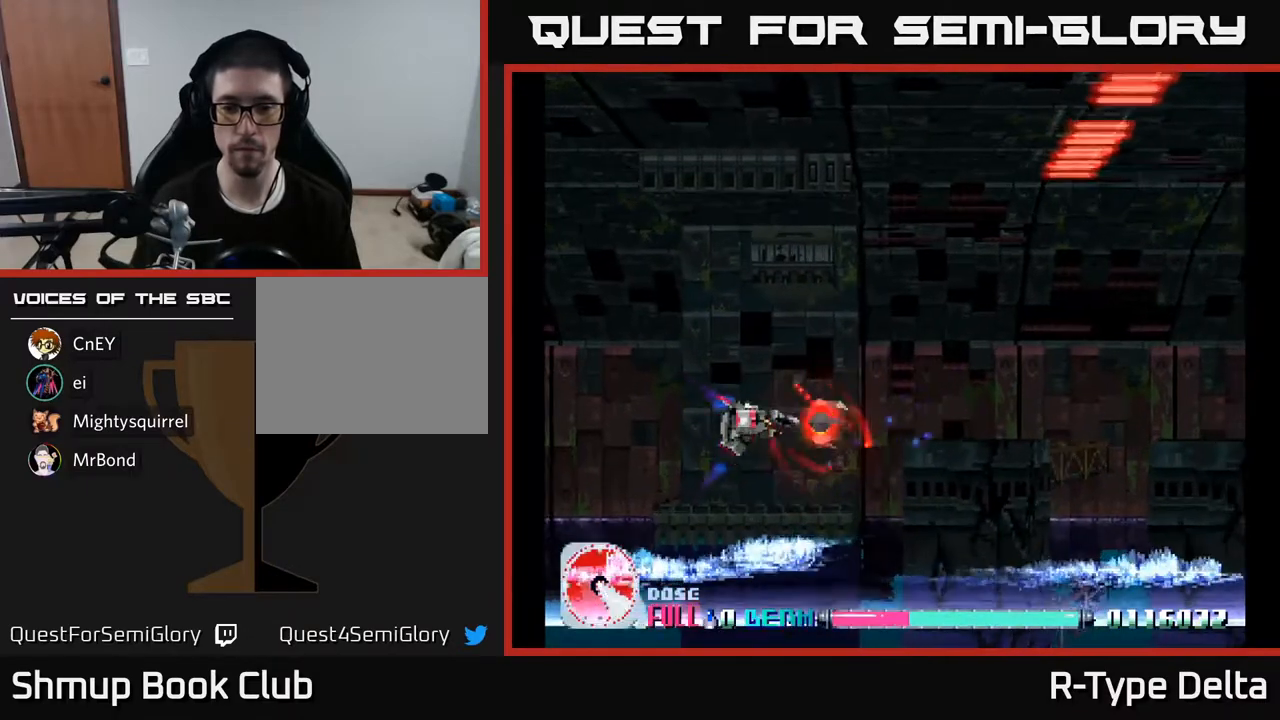
{"buttons": ["X", "DPAD_RIGHT"], "events": [[267, "DPAD_UP", "up"], [333, "DPAD_DOWN", "down"], [467, "DPAD_RIGHT", "down"], [483, "DPAD_DOWN", "up"]]}
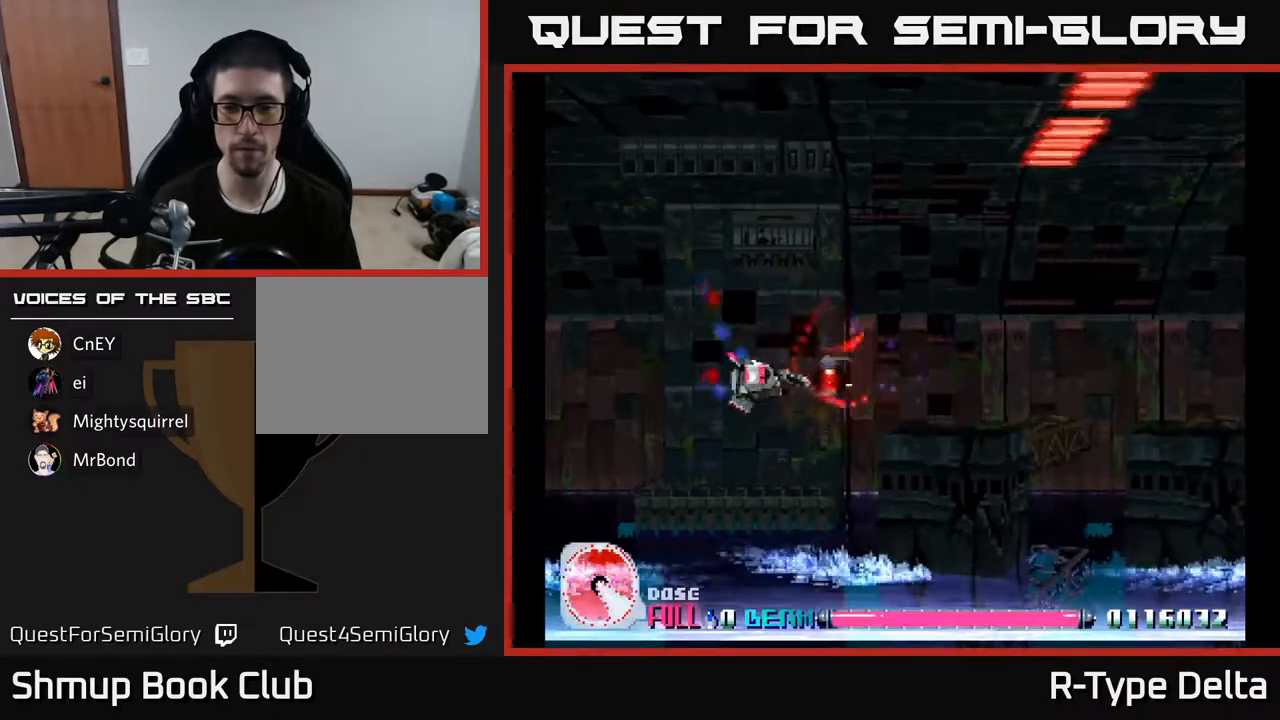
{"buttons": ["X"], "events": [[17, "DPAD_RIGHT", "up"]]}
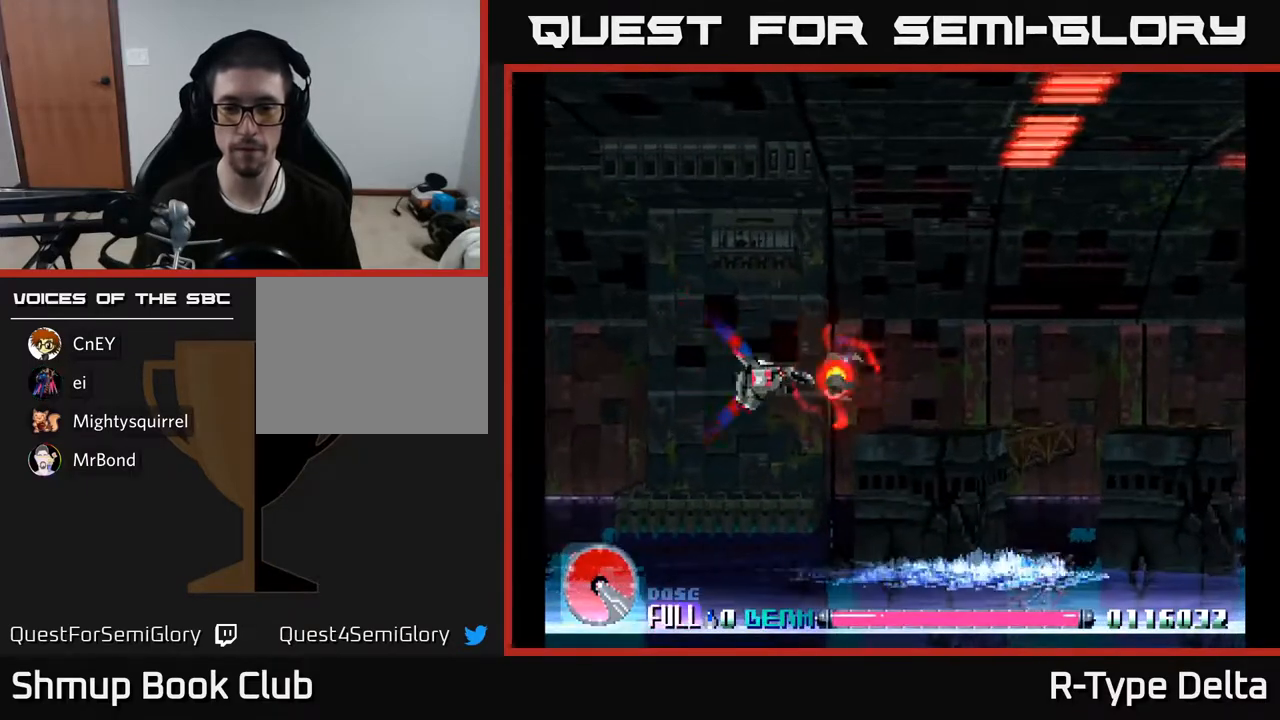
{"buttons": ["X"], "events": [[167, "DPAD_DOWN", "down"], [317, "DPAD_DOWN", "up"]]}
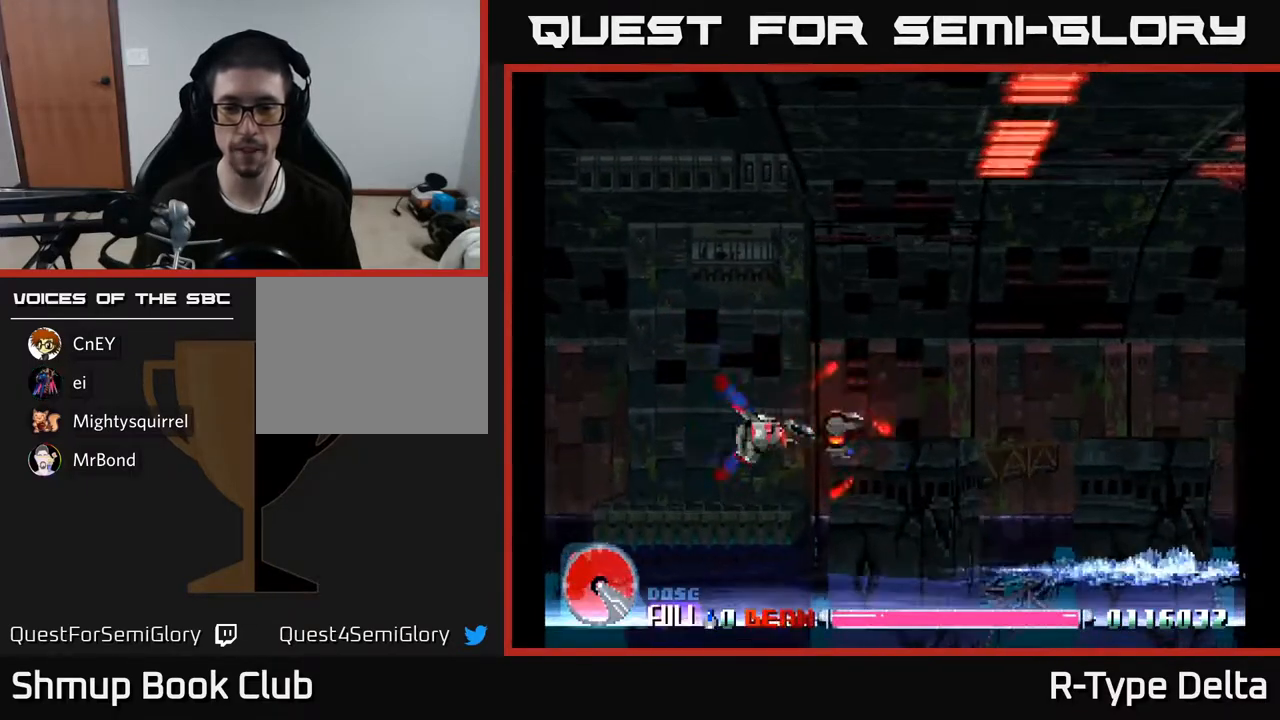
{"buttons": ["X"], "events": [[267, "DPAD_UP", "down"], [383, "DPAD_UP", "up"]]}
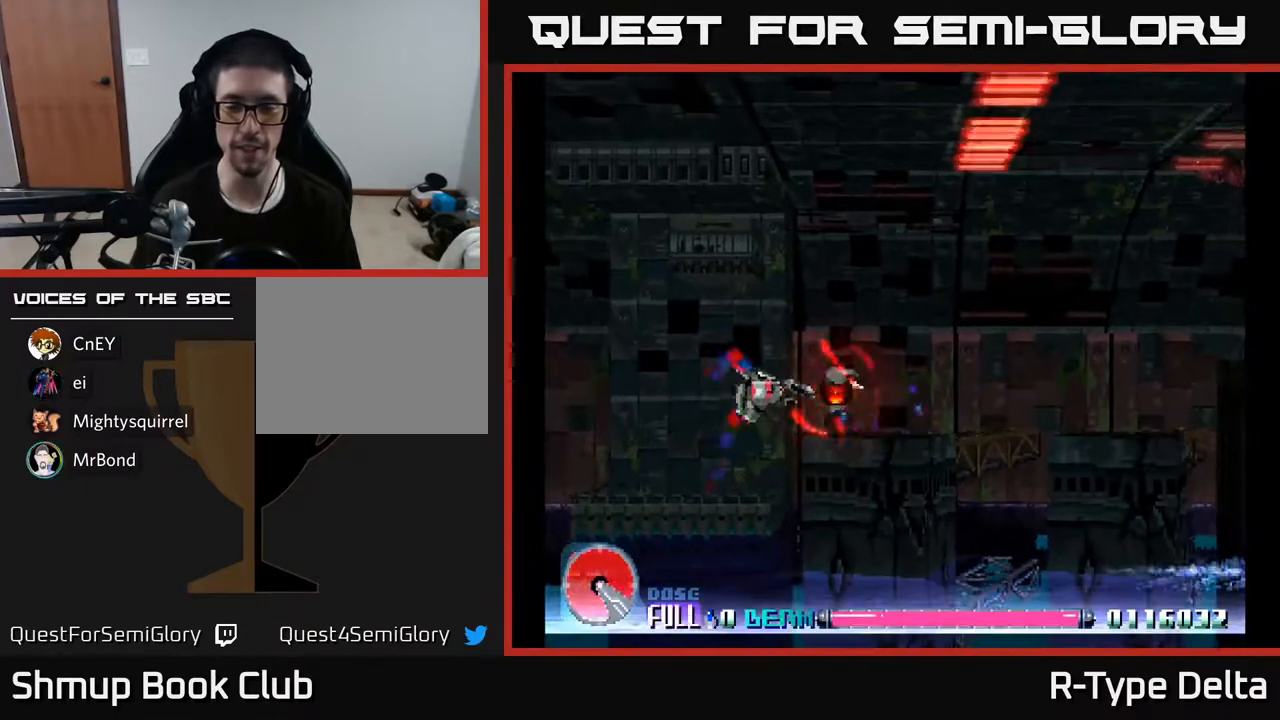
{"buttons": ["X"], "events": []}
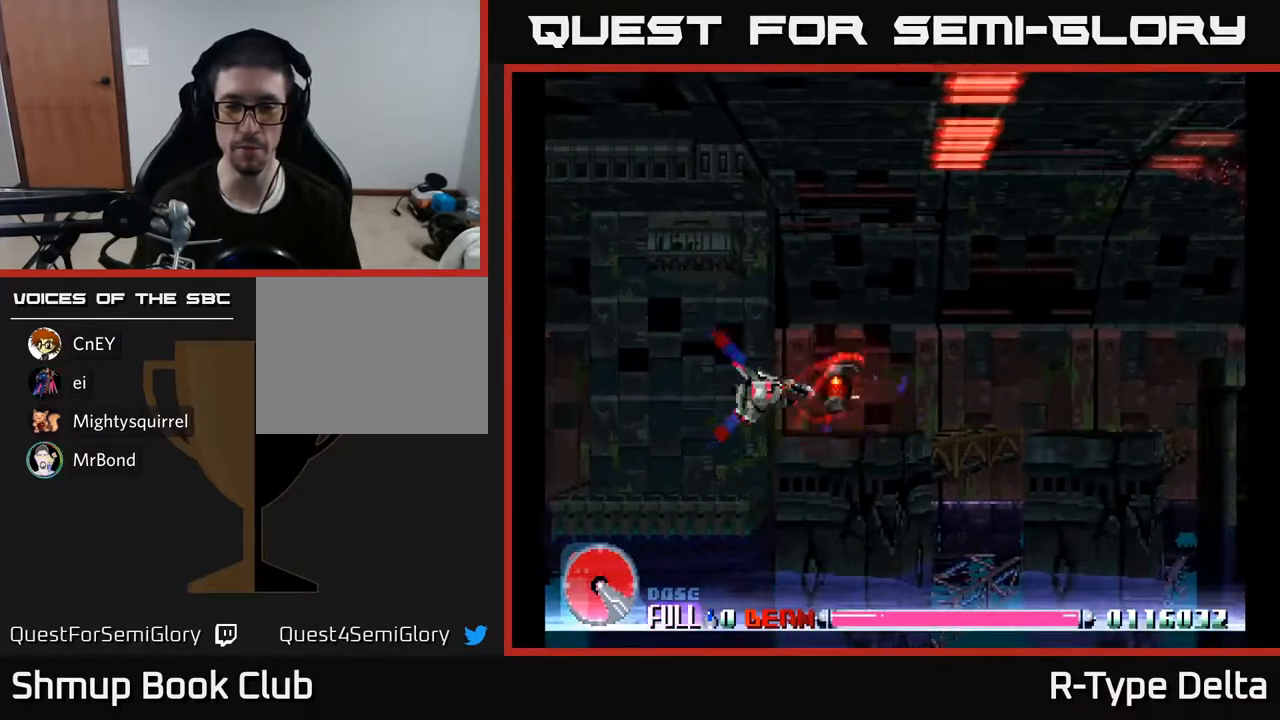
{"buttons": ["X", "DPAD_DOWN", "DPAD_RIGHT"], "events": [[233, "DPAD_DOWN", "down"], [500, "DPAD_RIGHT", "down"]]}
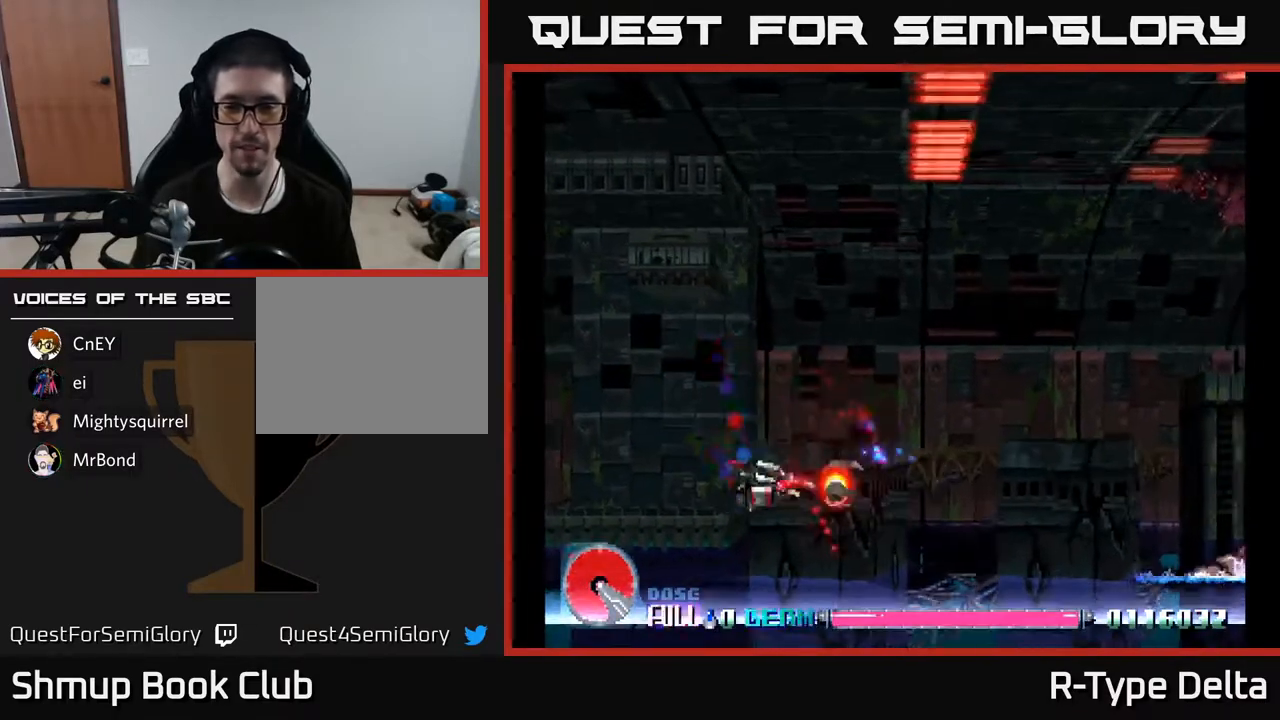
{"buttons": ["X", "DPAD_UP", "DPAD_LEFT"], "events": [[50, "DPAD_DOWN", "up"], [117, "DPAD_RIGHT", "up"], [250, "DPAD_LEFT", "down"], [267, "DPAD_UP", "down"], [367, "DPAD_LEFT", "up"], [500, "DPAD_LEFT", "down"]]}
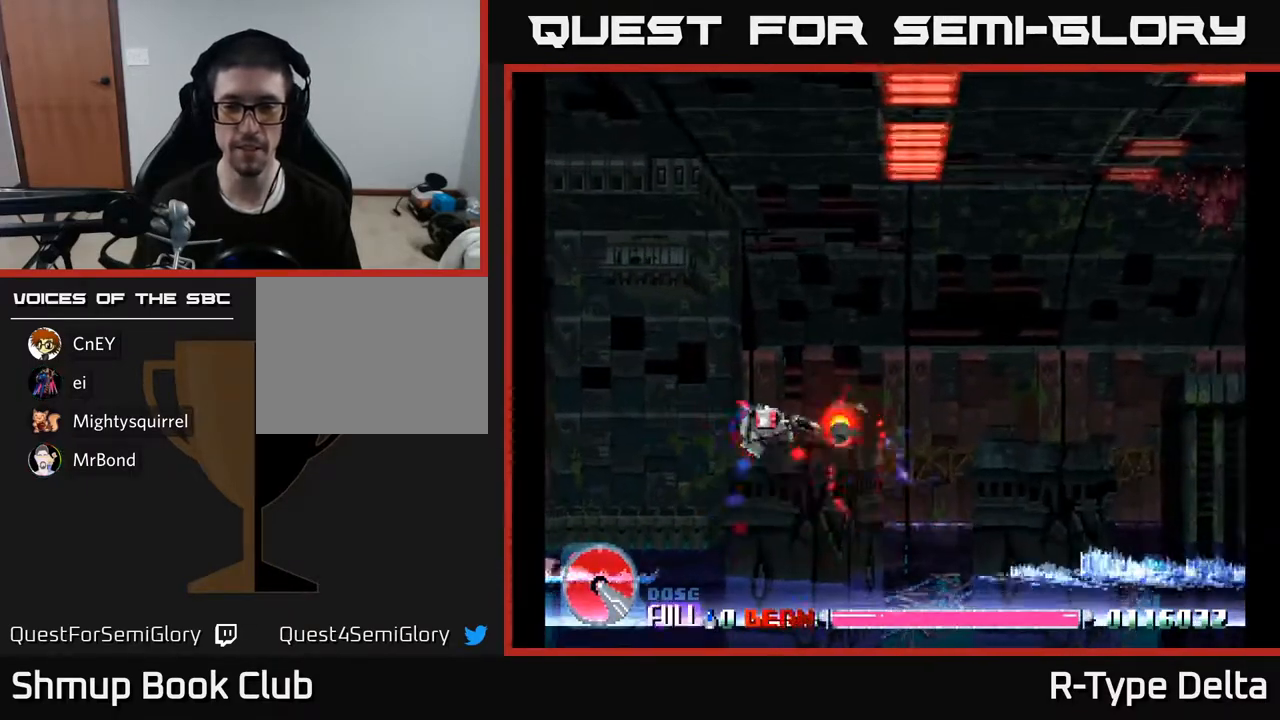
{"buttons": ["A", "X", "DPAD_UP", "DPAD_LEFT"], "events": [[50, "DPAD_UP", "up"], [67, "DPAD_UP", "down"], [317, "DPAD_UP", "up"], [400, "A", "down"], [433, "DPAD_UP", "down"]]}
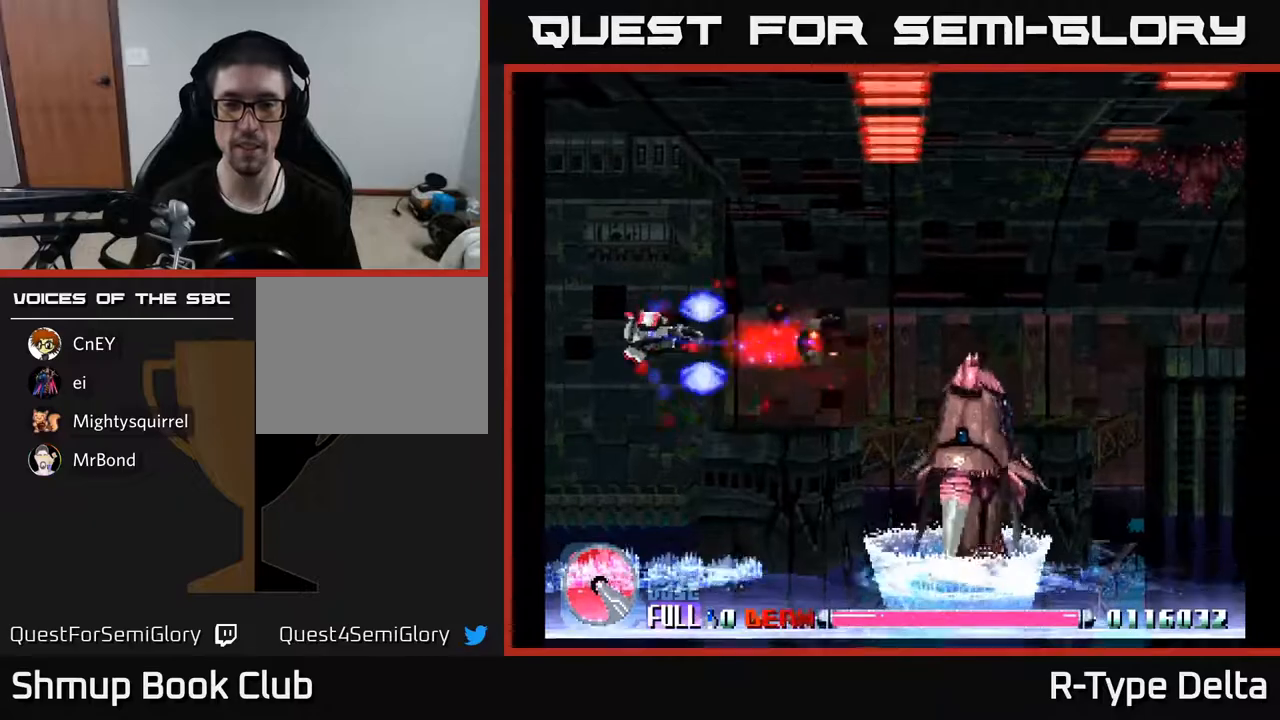
{"buttons": ["X", "DPAD_UP"], "events": [[17, "A", "up"], [17, "DPAD_UP", "up"], [83, "DPAD_DOWN", "down"], [117, "DPAD_LEFT", "up"], [167, "DPAD_DOWN", "up"], [200, "DPAD_UP", "down"]]}
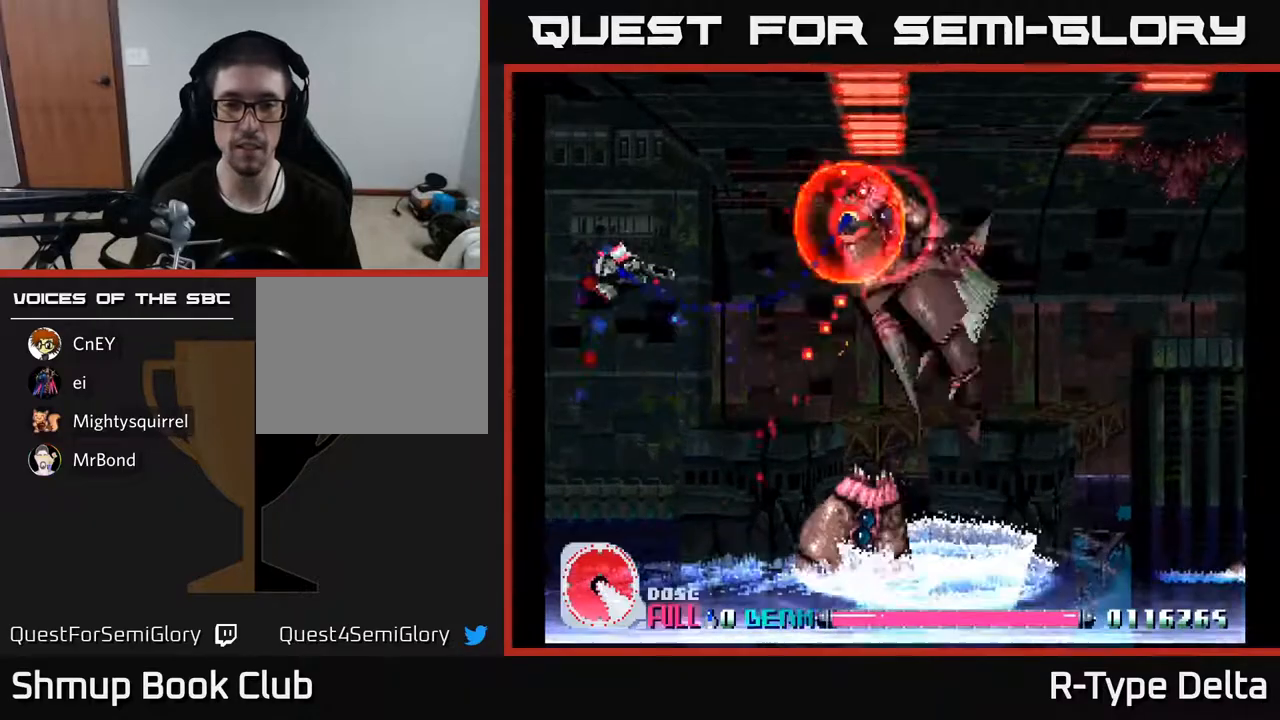
{"buttons": ["DPAD_DOWN"], "events": [[50, "DPAD_LEFT", "down"], [83, "DPAD_UP", "up"], [133, "DPAD_DOWN", "down"], [167, "DPAD_LEFT", "up"], [333, "DPAD_RIGHT", "down"], [383, "DPAD_DOWN", "up"], [467, "DPAD_DOWN", "down"], [467, "X", "up"], [483, "DPAD_RIGHT", "up"]]}
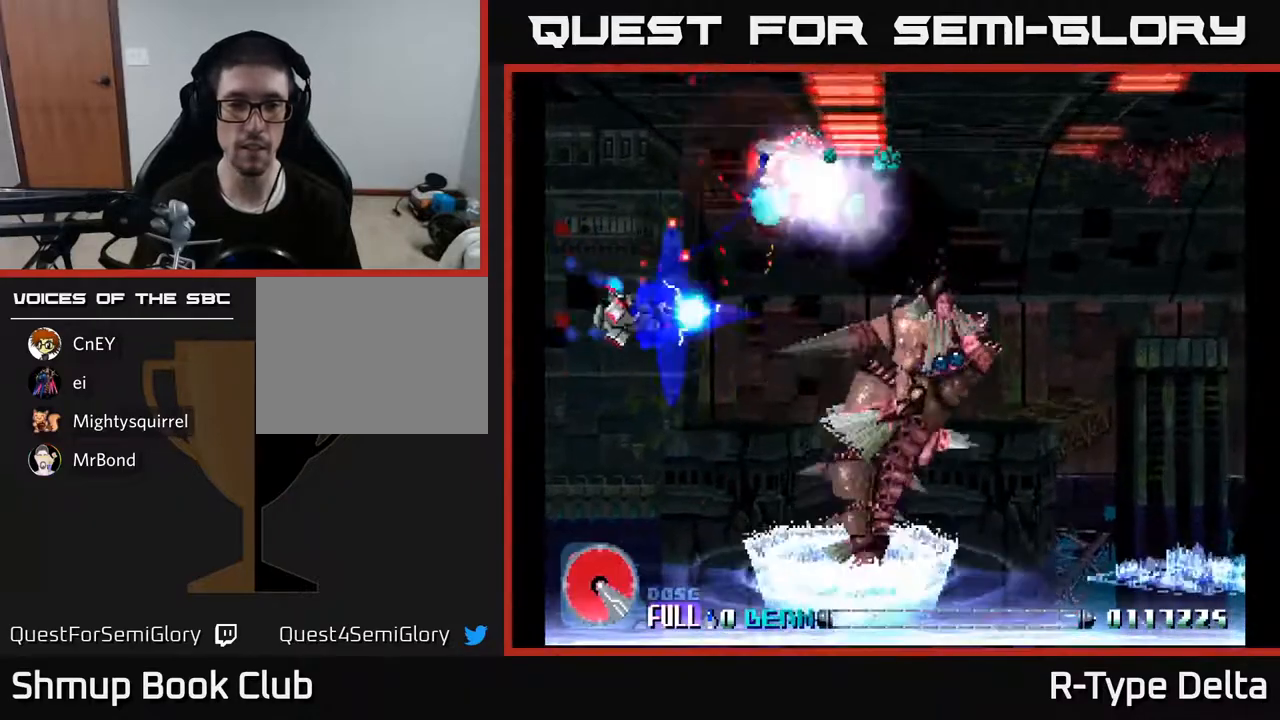
{"buttons": ["X", "DPAD_RIGHT"], "events": [[17, "X", "down"], [67, "DPAD_RIGHT", "down"], [100, "DPAD_RIGHT", "up"], [100, "X", "up"], [150, "DPAD_DOWN", "up"], [150, "X", "down"], [183, "DPAD_UP", "down"], [217, "X", "up"], [267, "X", "down"], [317, "DPAD_UP", "up"], [333, "DPAD_RIGHT", "down"]]}
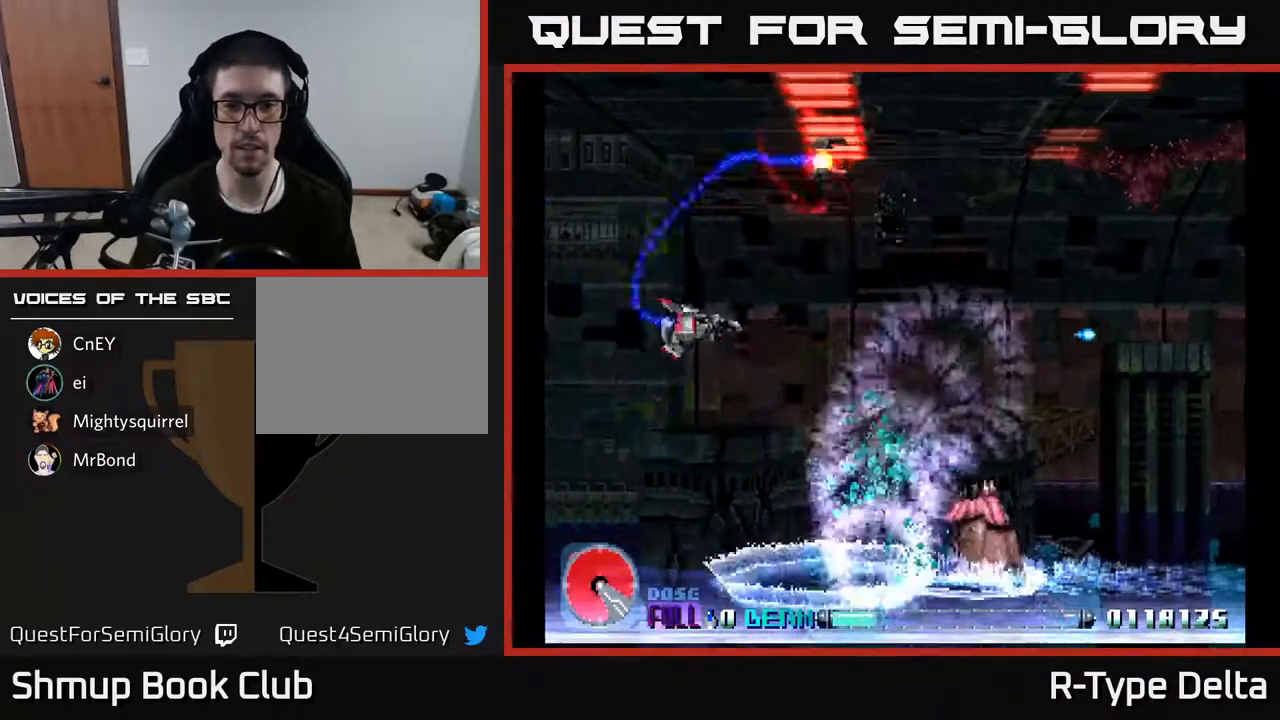
{"buttons": ["A", "X", "DPAD_UP", "DPAD_LEFT"], "events": [[300, "DPAD_RIGHT", "up"], [333, "DPAD_LEFT", "down"], [400, "A", "down"], [500, "DPAD_UP", "down"]]}
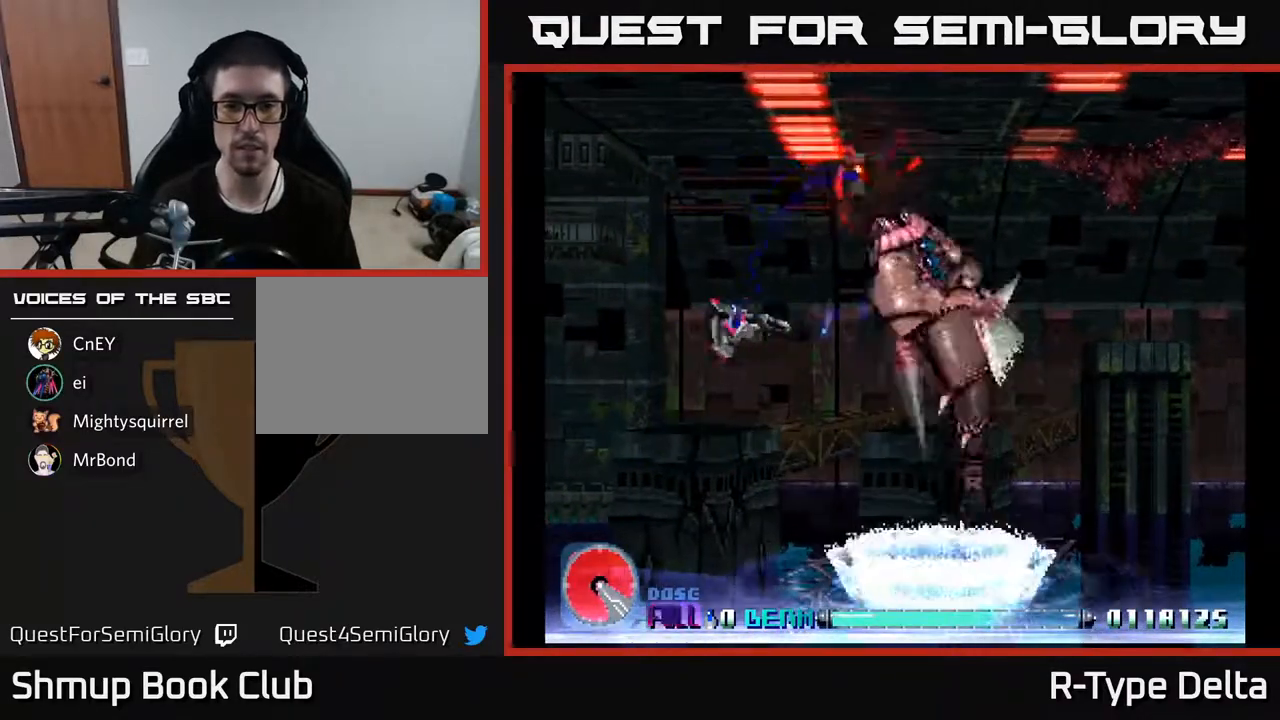
{"buttons": ["X", "DPAD_LEFT"], "events": [[33, "A", "up"], [50, "DPAD_LEFT", "up"], [133, "DPAD_LEFT", "down"], [183, "DPAD_UP", "up"], [400, "X", "up"], [483, "X", "down"]]}
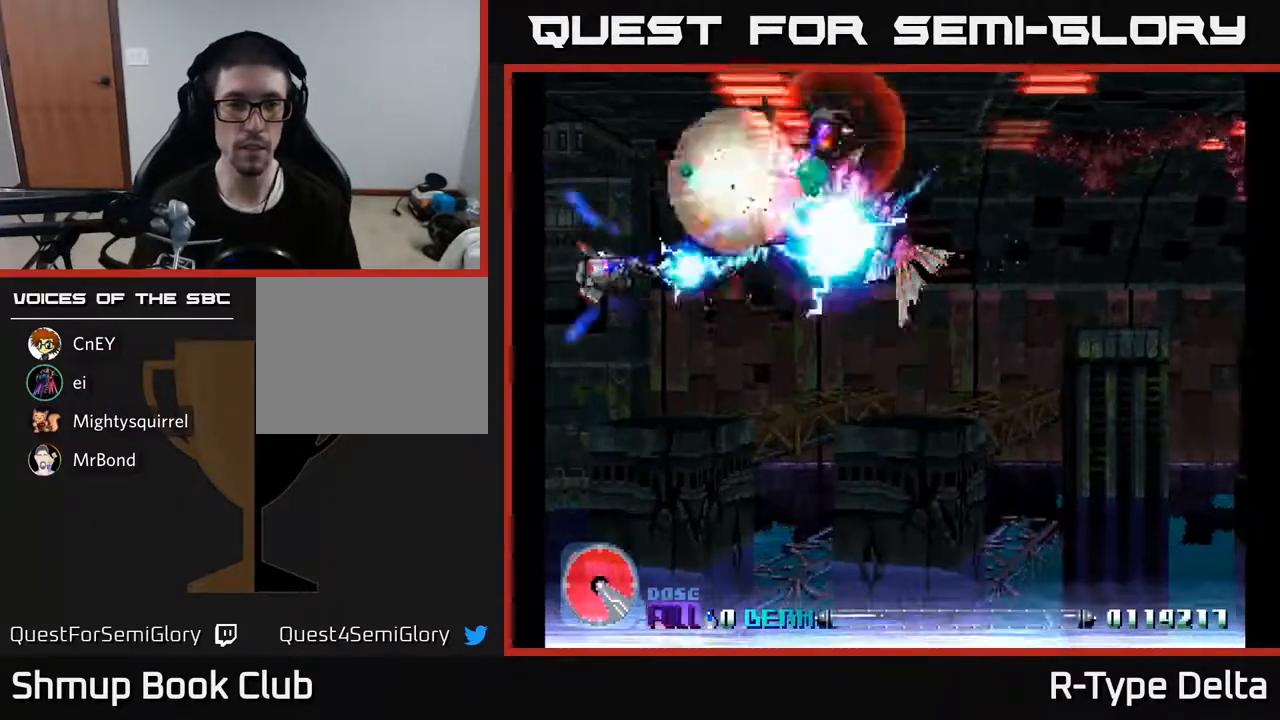
{"buttons": ["X", "DPAD_UP"], "events": [[17, "DPAD_DOWN", "down"], [83, "X", "up"], [117, "DPAD_LEFT", "up"], [133, "X", "down"], [233, "DPAD_RIGHT", "down"], [283, "DPAD_DOWN", "up"], [350, "DPAD_UP", "down"], [383, "DPAD_RIGHT", "up"]]}
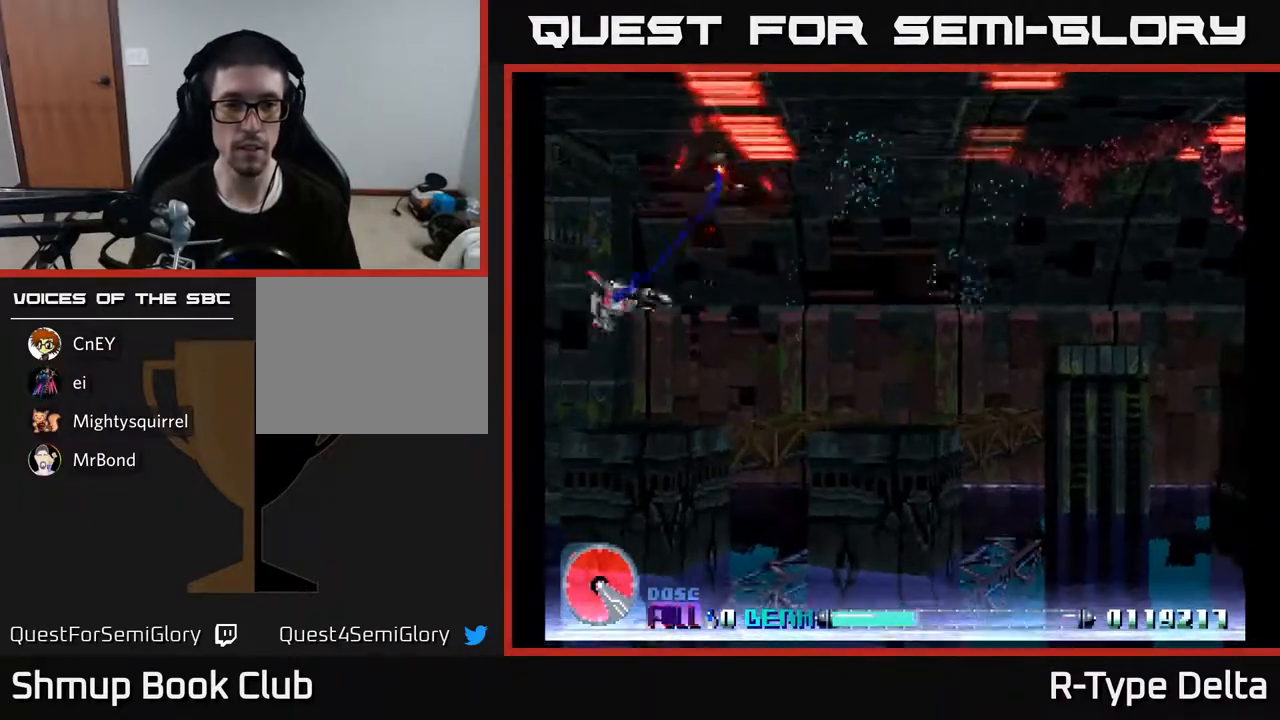
{"buttons": ["X", "DPAD_DOWN", "DPAD_RIGHT"], "events": [[167, "DPAD_RIGHT", "down"], [183, "DPAD_RIGHT", "up"], [317, "DPAD_RIGHT", "down"], [333, "DPAD_UP", "up"], [417, "DPAD_DOWN", "down"]]}
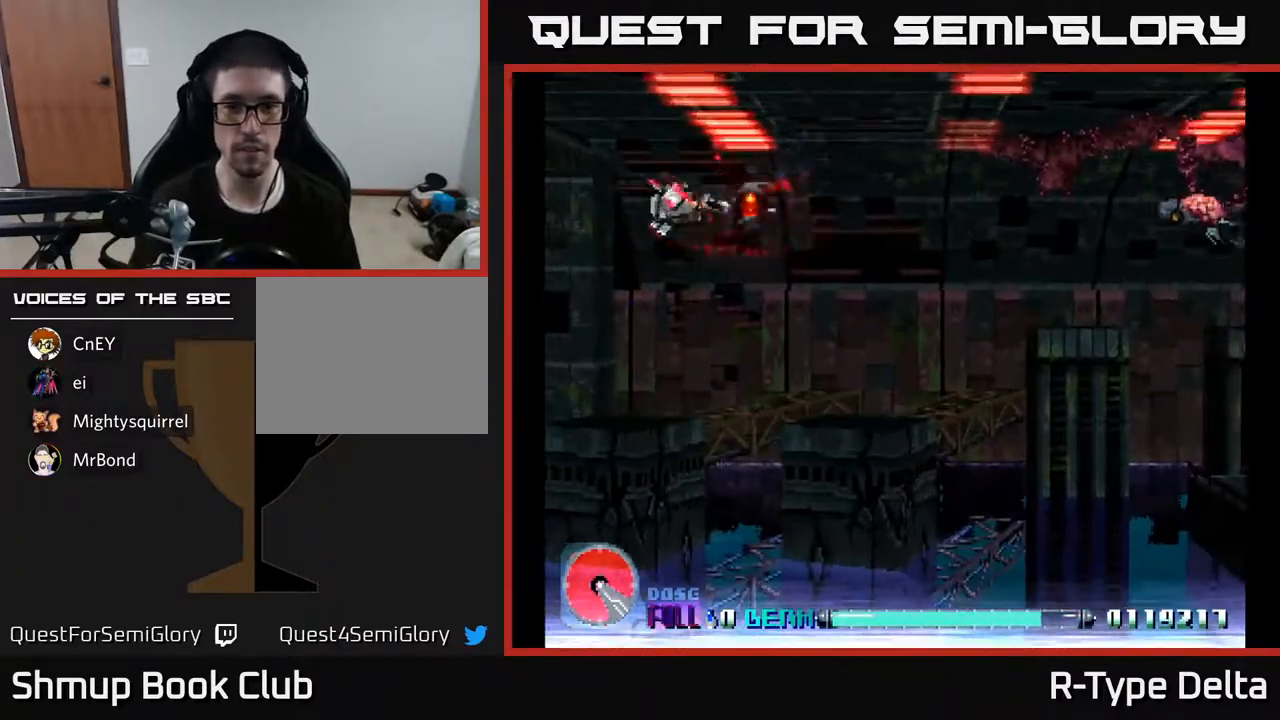
{"buttons": ["X", "DPAD_DOWN", "DPAD_RIGHT"], "events": [[117, "DPAD_DOWN", "up"], [167, "A", "down"], [283, "A", "up"], [367, "DPAD_DOWN", "down"]]}
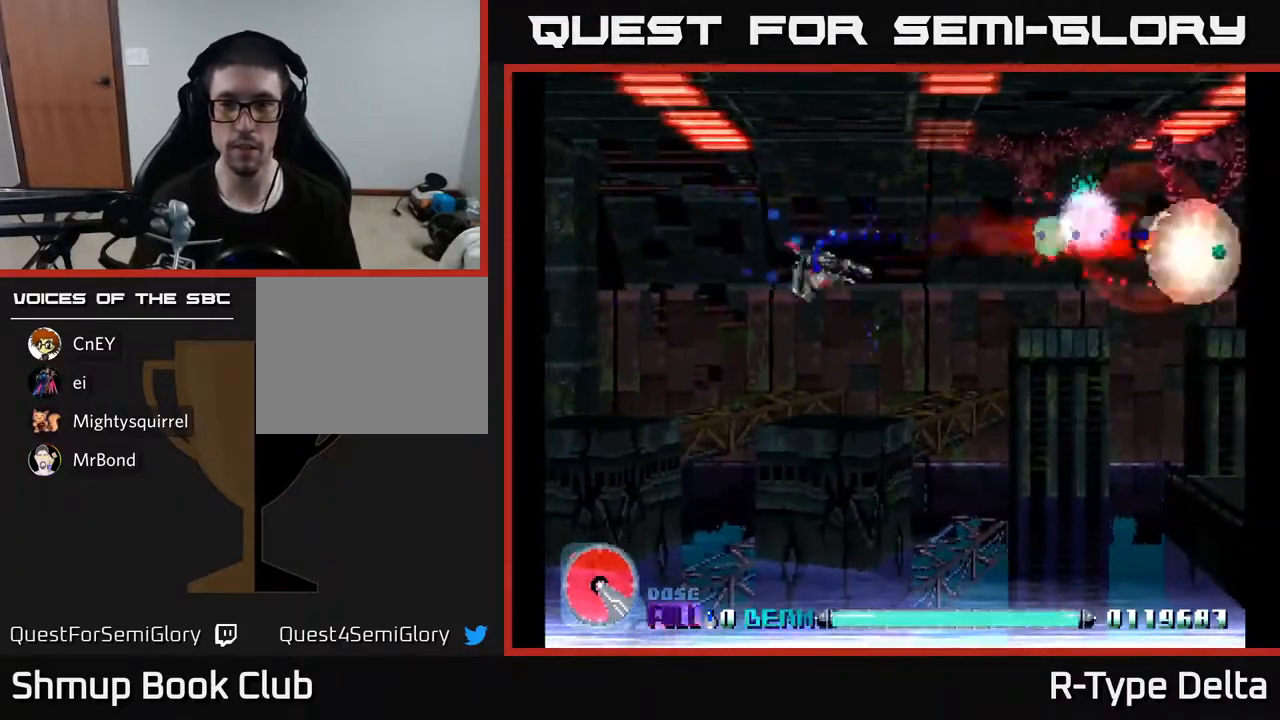
{"buttons": ["X", "DPAD_RIGHT"], "events": [[17, "DPAD_DOWN", "up"], [133, "DPAD_RIGHT", "up"], [217, "DPAD_LEFT", "down"], [217, "DPAD_UP", "down"], [267, "DPAD_LEFT", "up"], [300, "DPAD_UP", "up"], [317, "DPAD_RIGHT", "down"], [433, "DPAD_UP", "down"], [483, "DPAD_UP", "up"]]}
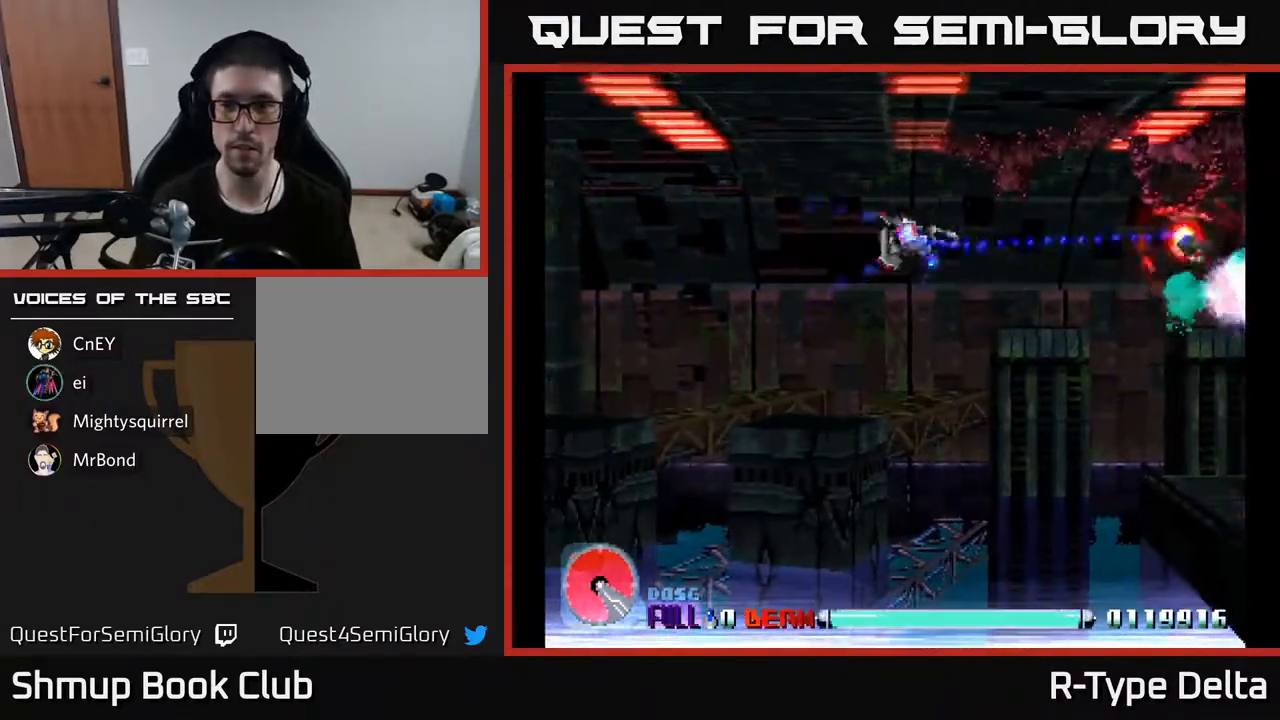
{"buttons": ["X", "DPAD_RIGHT"], "events": [[183, "DPAD_RIGHT", "up"], [417, "DPAD_RIGHT", "down"]]}
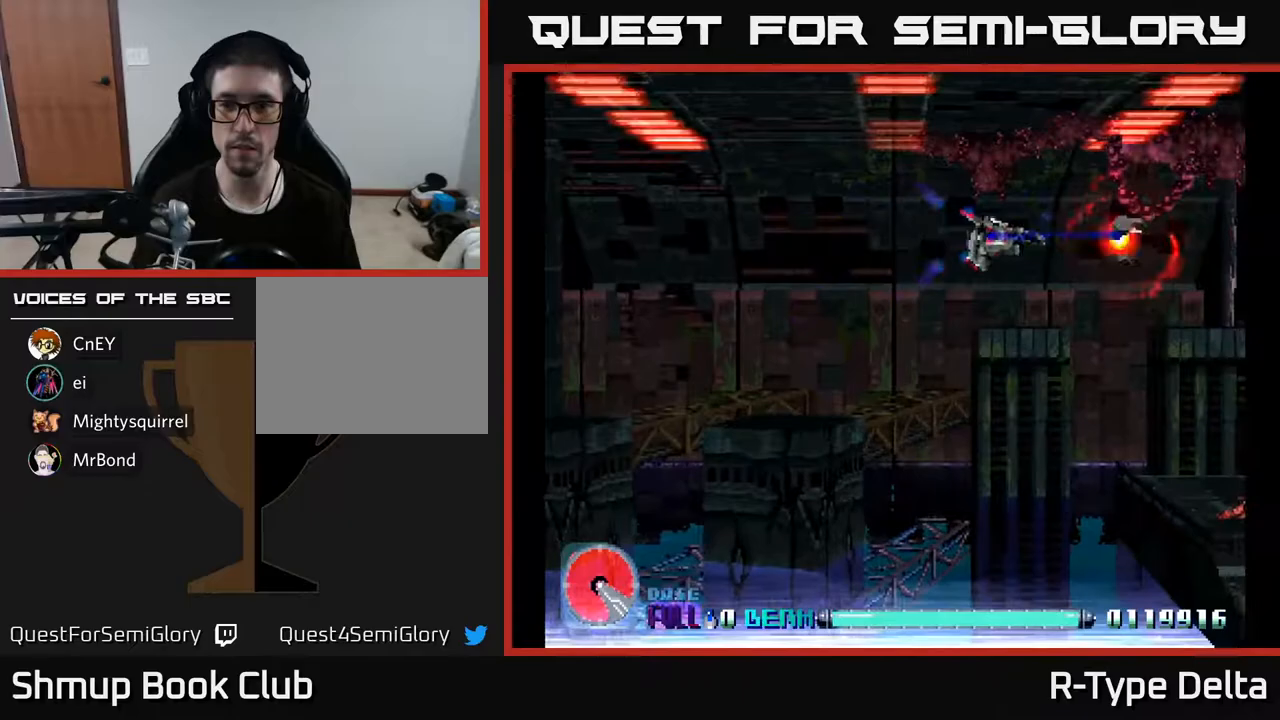
{"buttons": ["X", "DPAD_DOWN"], "events": [[233, "DPAD_DOWN", "down"], [250, "DPAD_RIGHT", "up"]]}
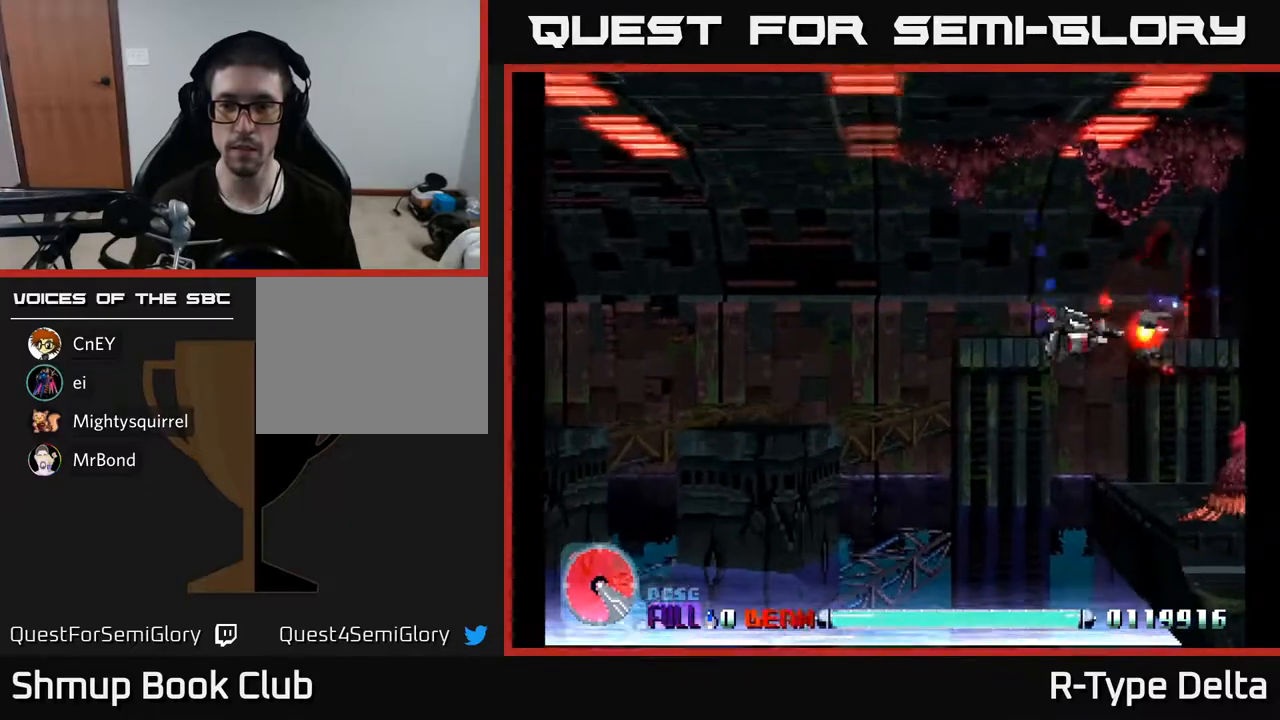
{"buttons": ["X", "DPAD_LEFT"], "events": [[317, "DPAD_LEFT", "down"], [350, "A", "down"], [367, "DPAD_DOWN", "up"], [467, "A", "up"]]}
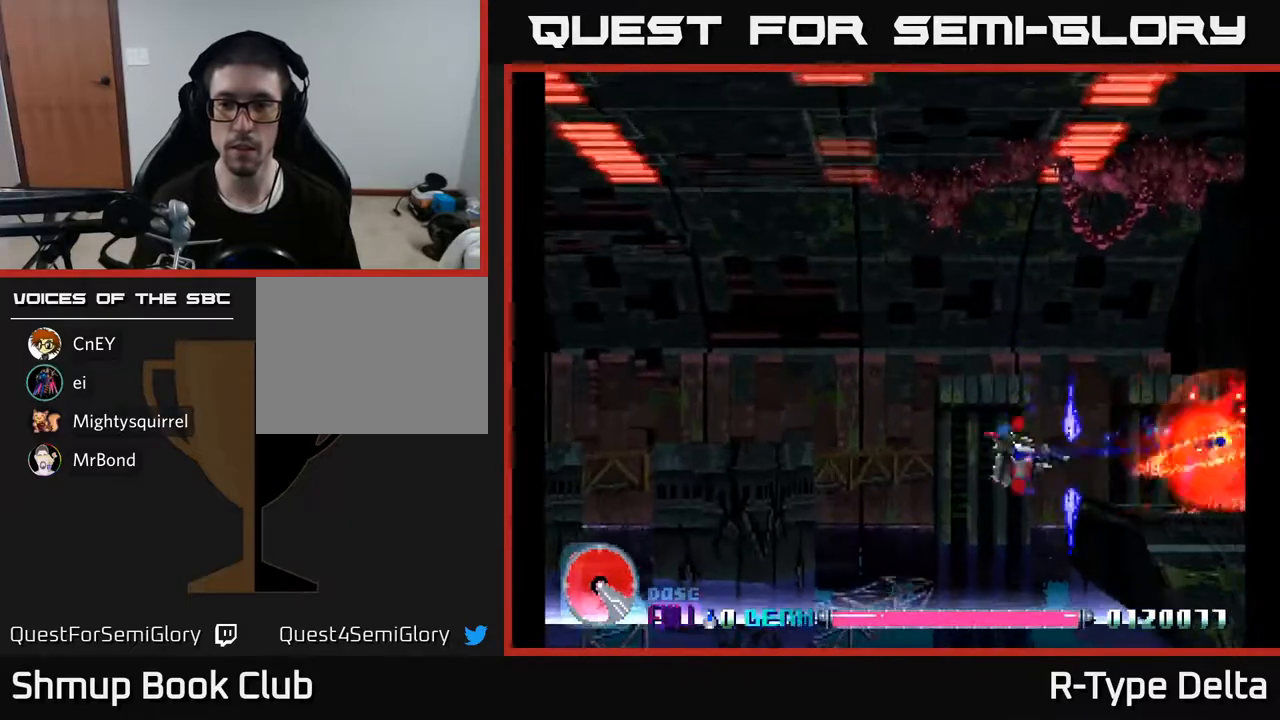
{"buttons": ["X", "DPAD_LEFT"], "events": []}
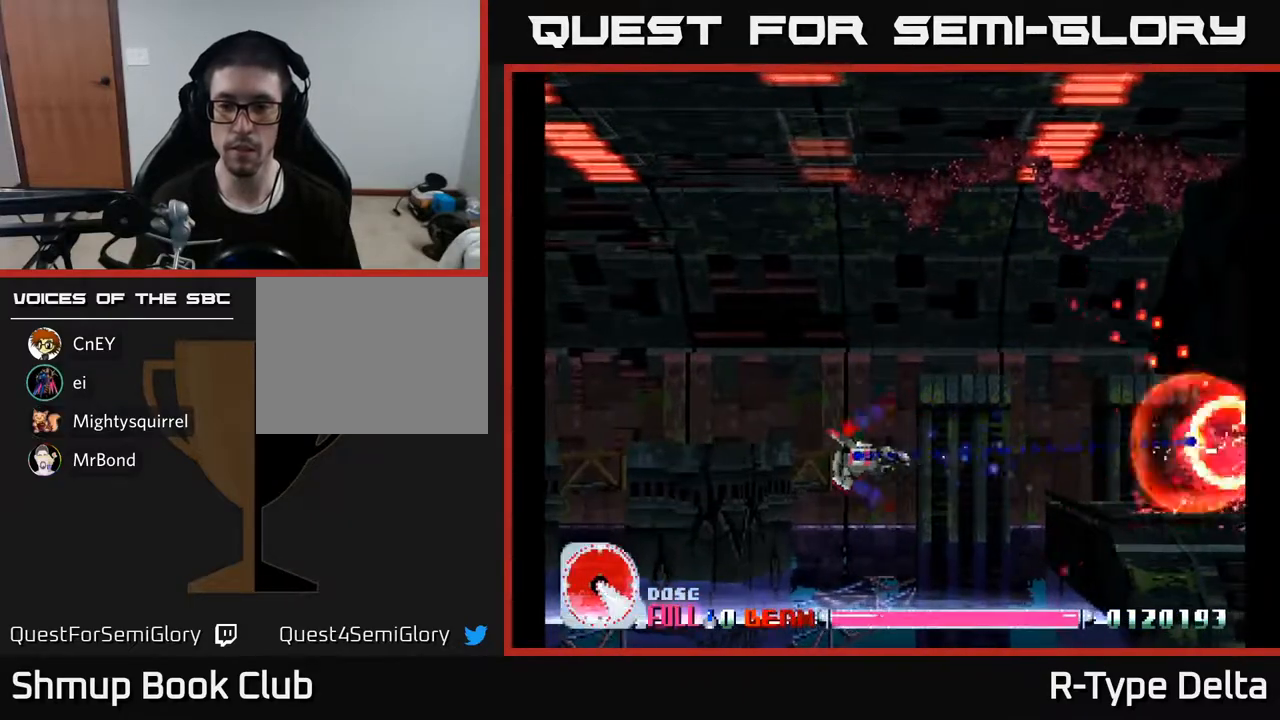
{"buttons": ["X"], "events": [[267, "DPAD_LEFT", "up"], [367, "DPAD_RIGHT", "down"], [500, "DPAD_RIGHT", "up"]]}